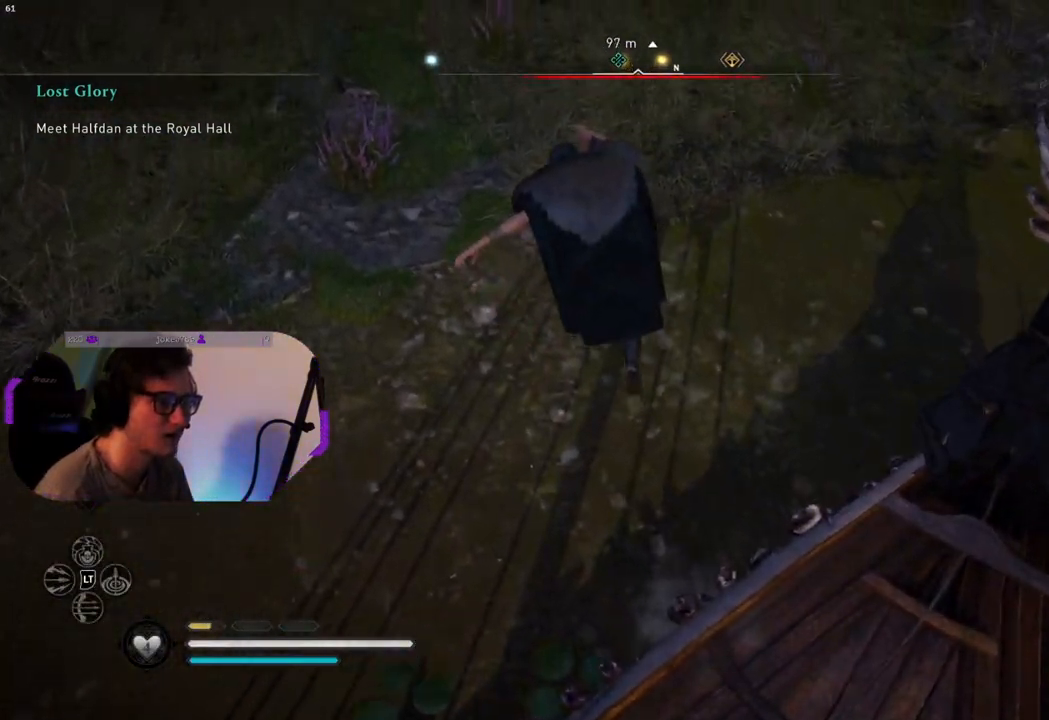
Gameplay with a controller (PlayStation layout); each line is a JSON object with the inputs held at the frame after it. "events" lists button and stick changes between this image and that frame as [ms after this image, input, new state], when the widget could be followed in between.
{"buttons": [], "left_stick": "up", "right_stick": "up-right", "events": [[183, "right_stick", "up-right"]]}
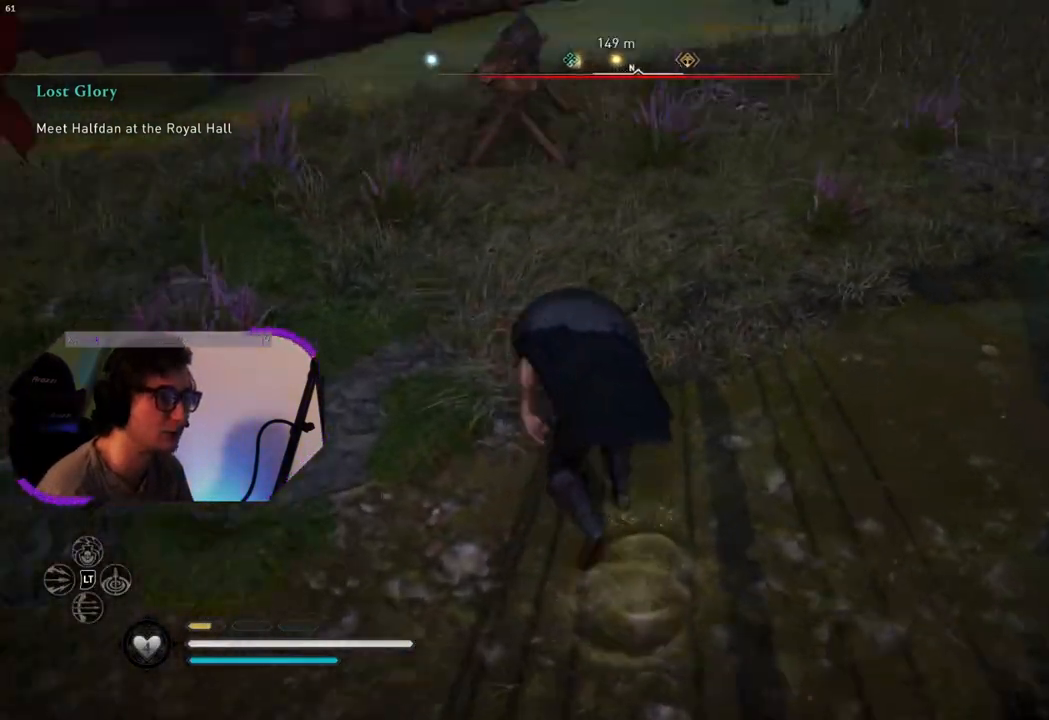
{"buttons": [], "left_stick": "up-right", "right_stick": "right", "events": [[33, "right_stick", "center"], [233, "left_stick", "up-right"], [433, "right_stick", "right"]]}
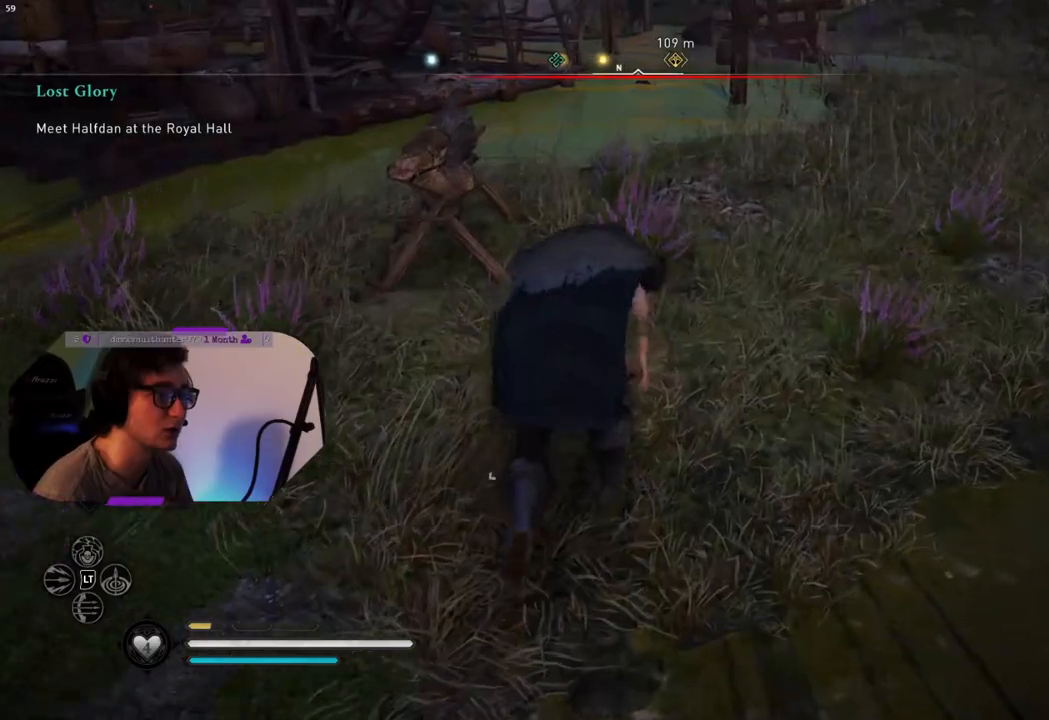
{"buttons": [], "left_stick": "up-right", "right_stick": "up", "events": [[83, "L3", "down"], [117, "right_stick", "center"], [267, "L3", "up"], [483, "right_stick", "up"]]}
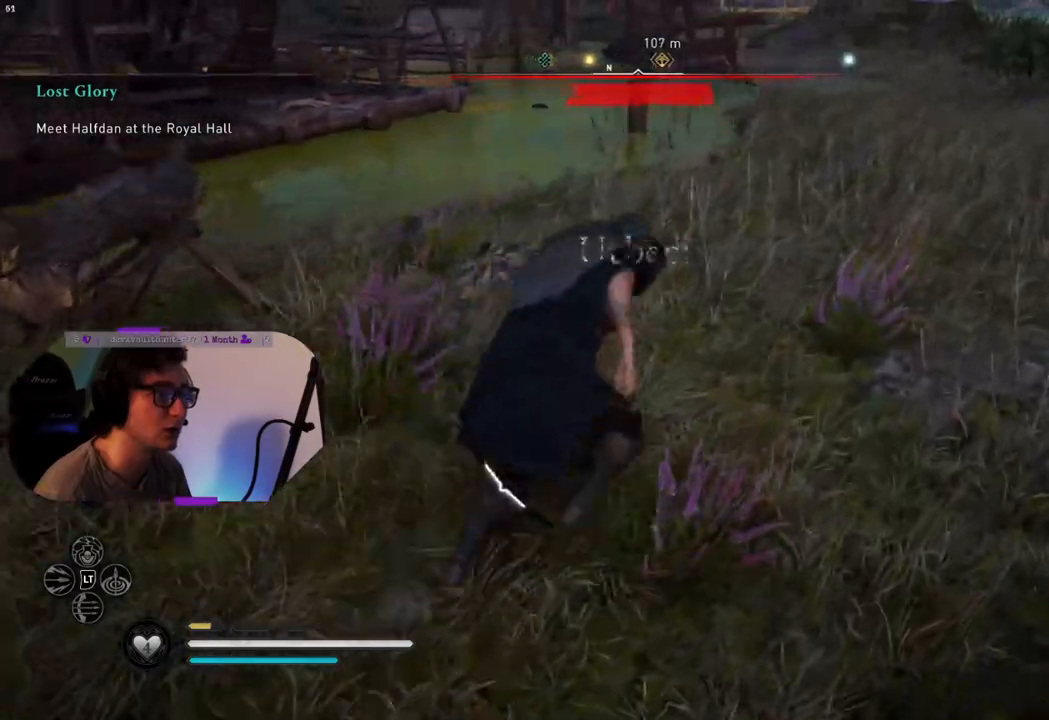
{"buttons": [], "left_stick": "up-right", "right_stick": "center", "events": [[183, "right_stick", "center"]]}
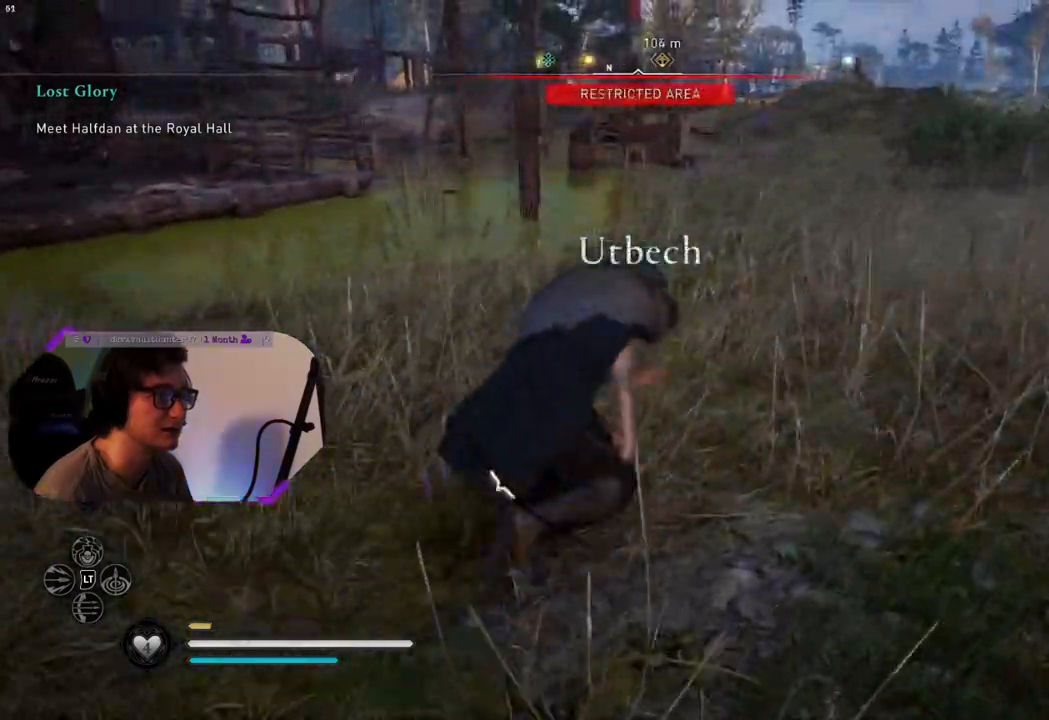
{"buttons": [], "left_stick": "up-right", "right_stick": "center", "events": []}
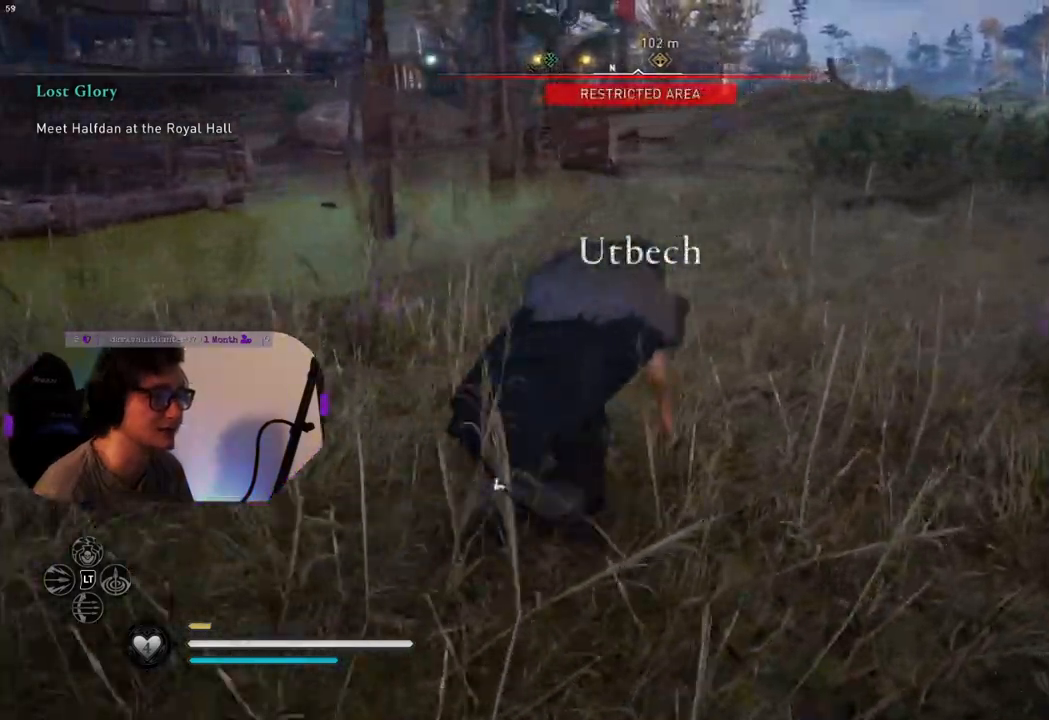
{"buttons": [], "left_stick": "up-right", "right_stick": "up-left", "events": [[183, "right_stick", "left"], [233, "right_stick", "up-left"]]}
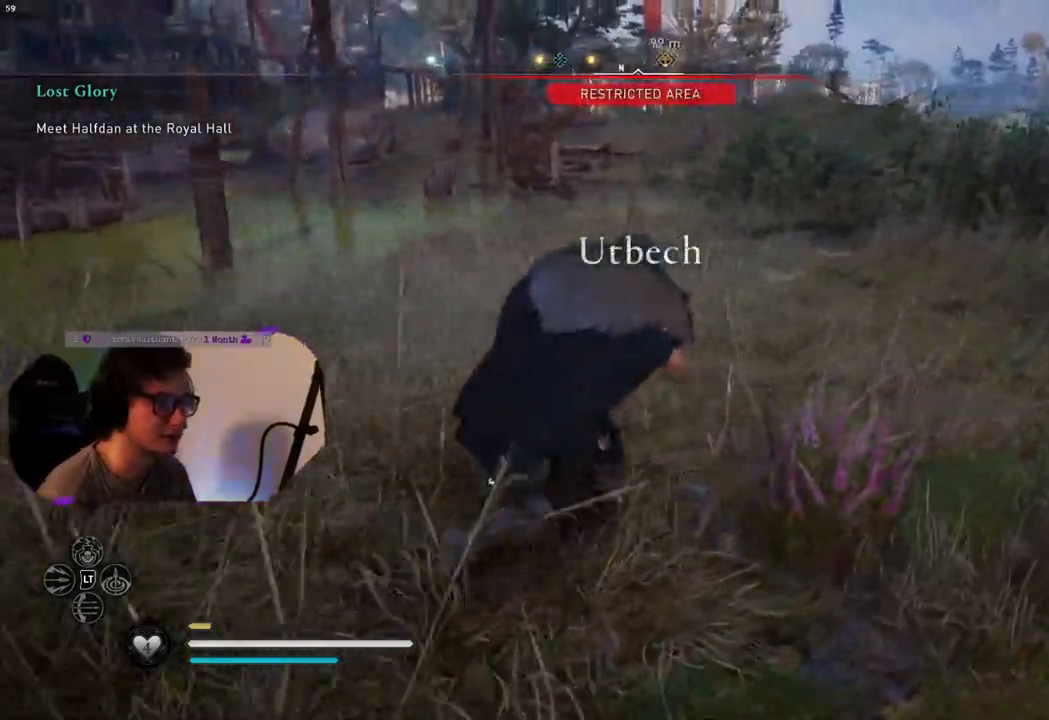
{"buttons": [], "left_stick": "up-right", "right_stick": "up-left", "events": []}
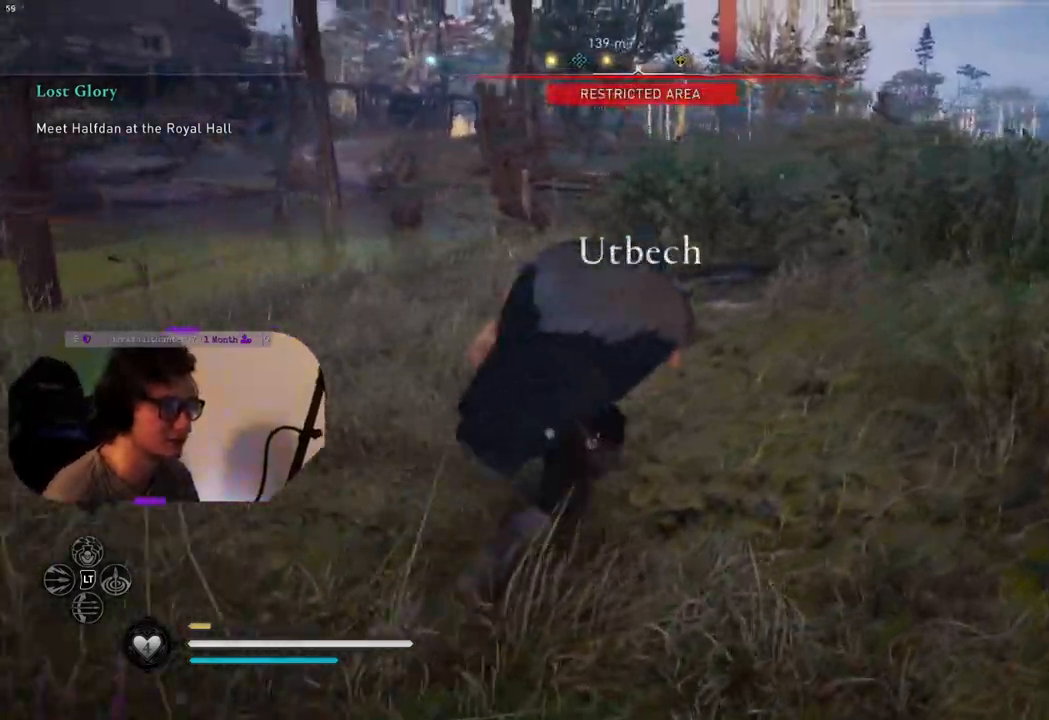
{"buttons": [], "left_stick": "up-right", "right_stick": "left", "events": [[317, "right_stick", "left"]]}
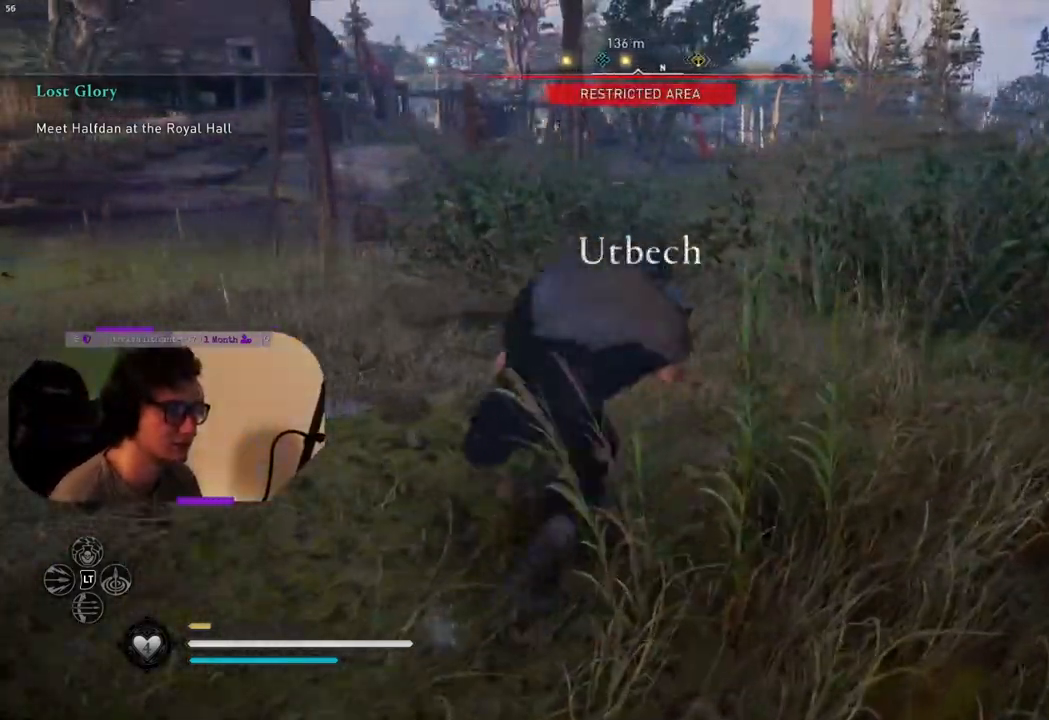
{"buttons": [], "left_stick": "up-right", "right_stick": "left", "events": []}
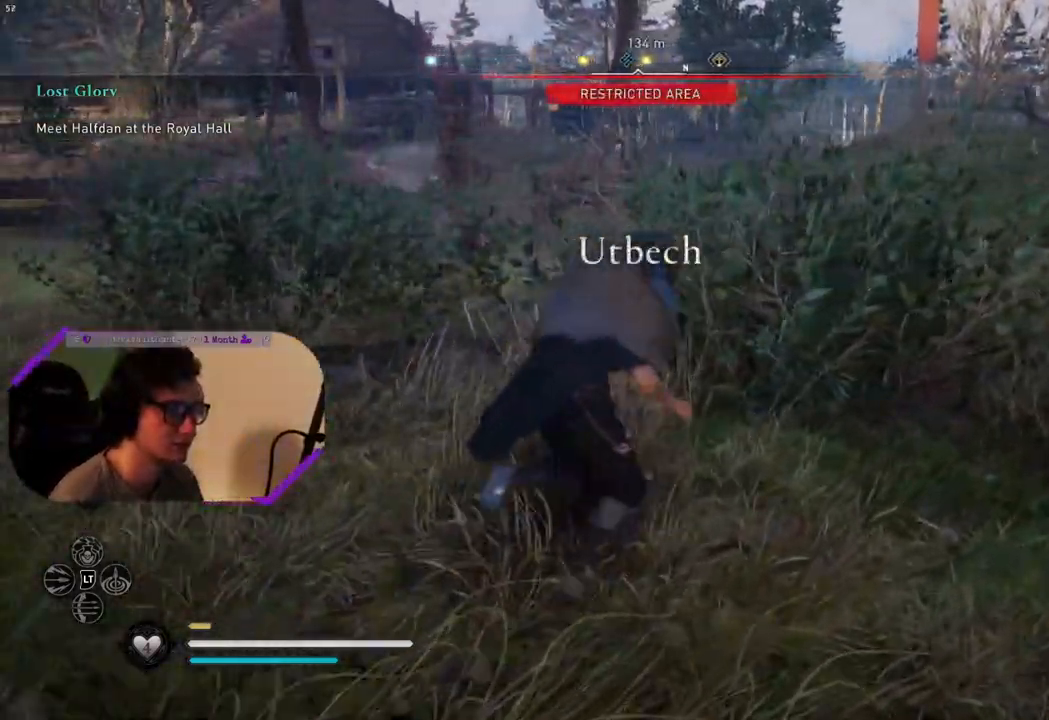
{"buttons": [], "left_stick": "up-right", "right_stick": "center", "events": [[400, "right_stick", "center"]]}
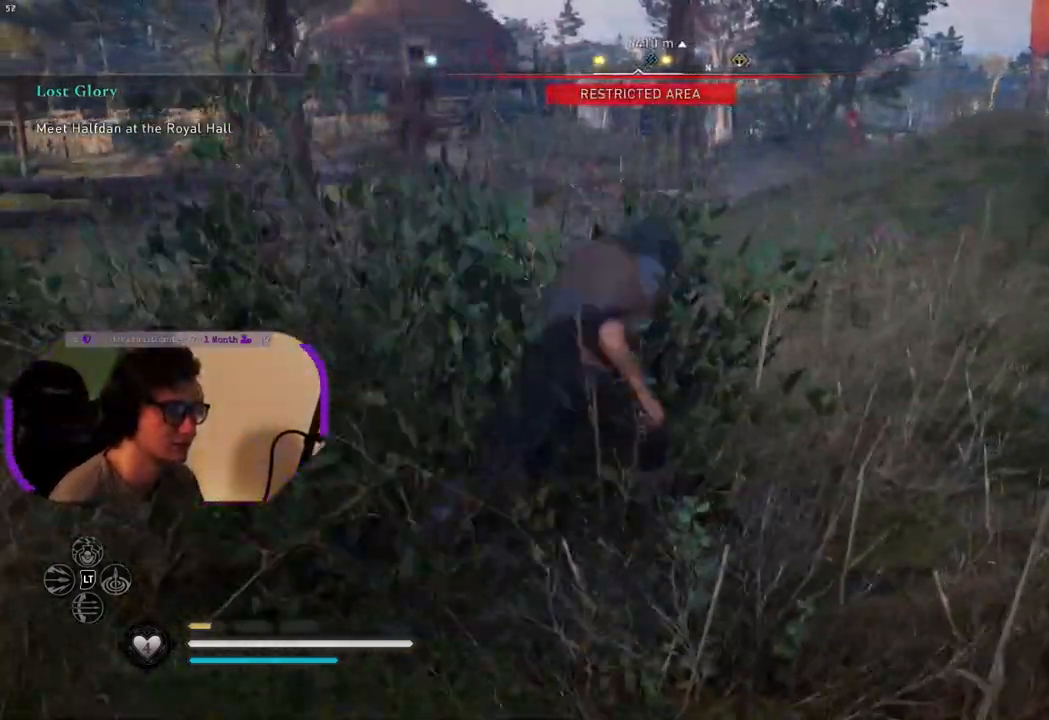
{"buttons": [], "left_stick": "up-right", "right_stick": "right", "events": [[33, "right_stick", "right"], [283, "right_stick", "center"], [483, "right_stick", "right"]]}
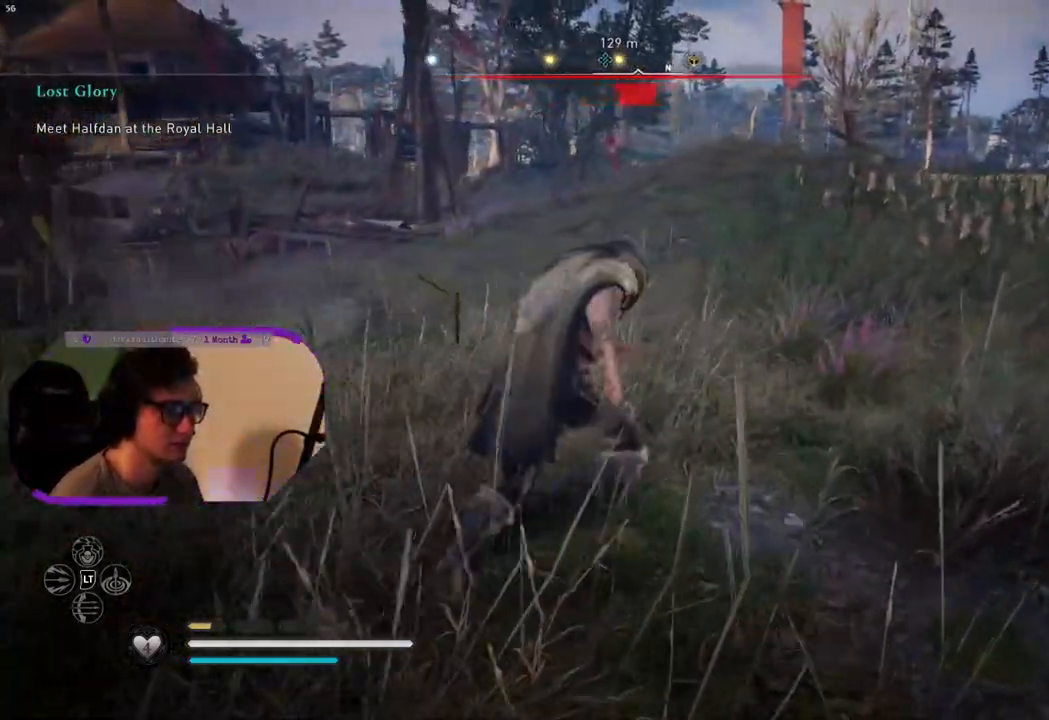
{"buttons": [], "left_stick": "up", "right_stick": "center", "events": [[183, "right_stick", "center"], [267, "left_stick", "up"]]}
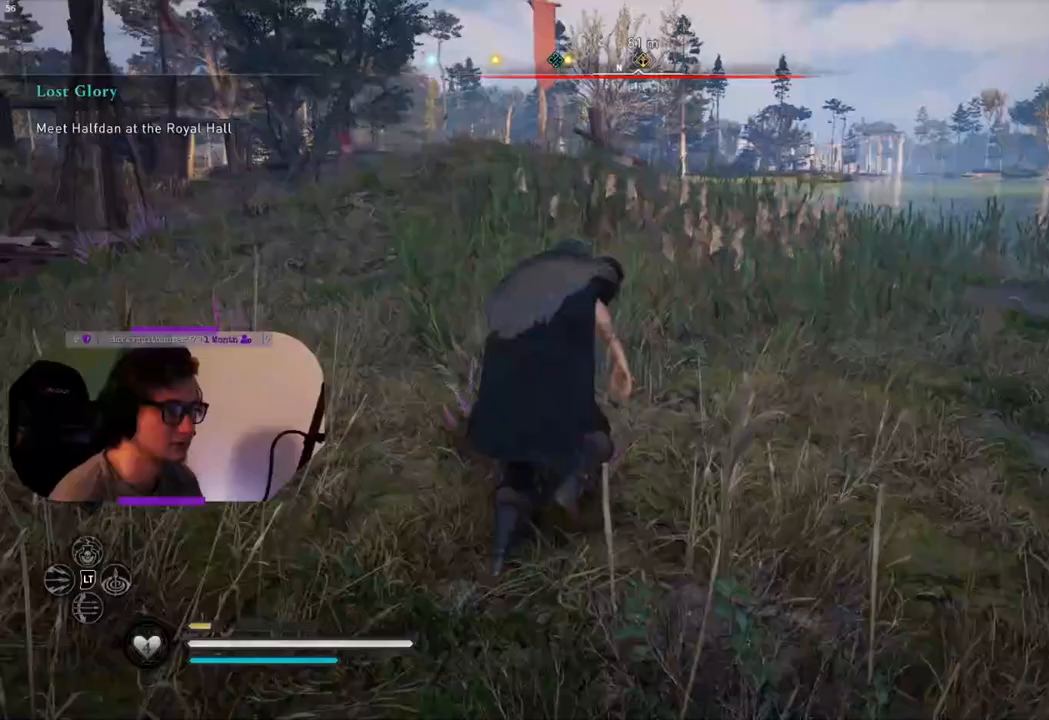
{"buttons": [], "left_stick": "up", "right_stick": "center", "events": []}
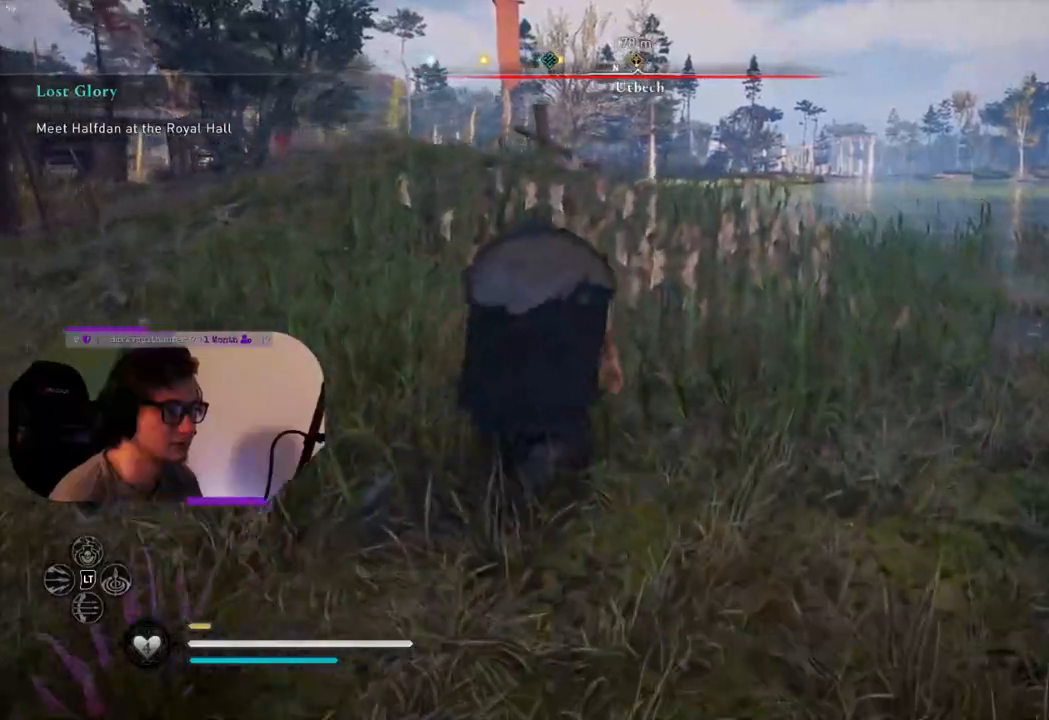
{"buttons": [], "left_stick": "up", "right_stick": "left", "events": [[183, "right_stick", "left"]]}
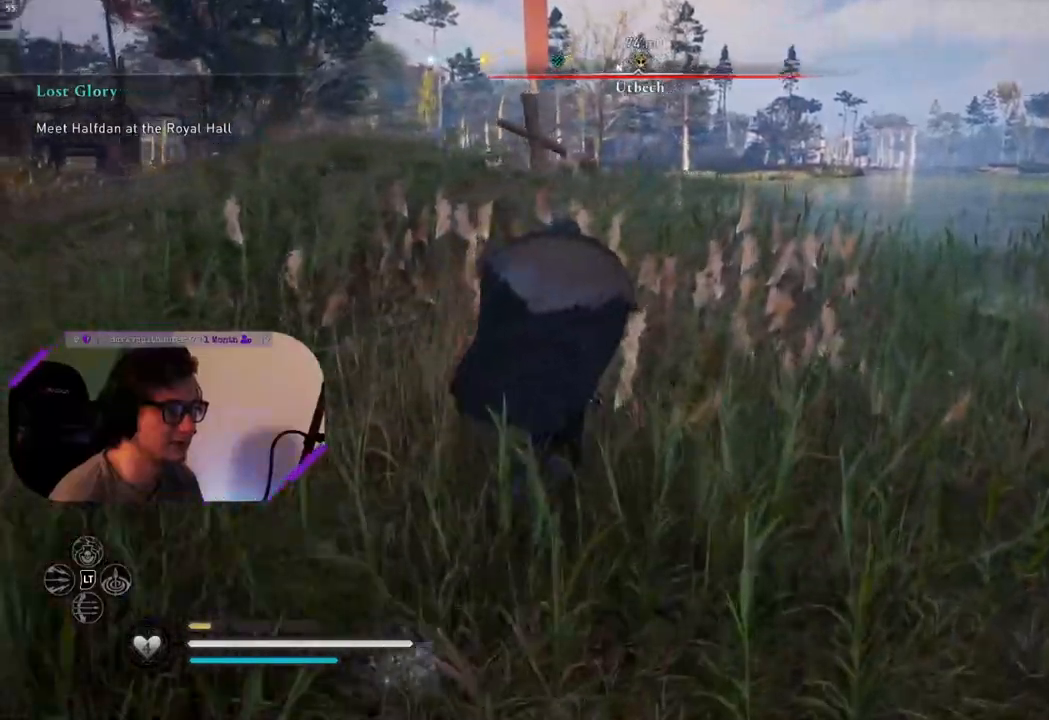
{"buttons": [], "left_stick": "up", "right_stick": "down-left", "events": [[400, "right_stick", "down-left"]]}
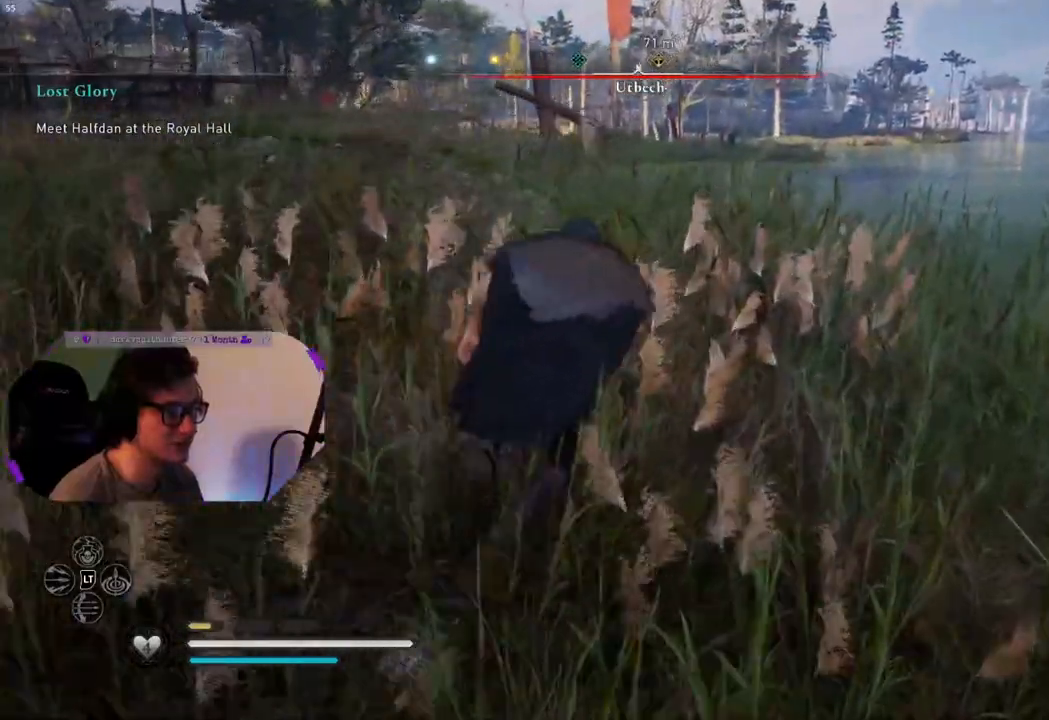
{"buttons": ["CIRCLE"], "left_stick": "up", "right_stick": "center", "events": [[333, "right_stick", "center"], [500, "CIRCLE", "down"]]}
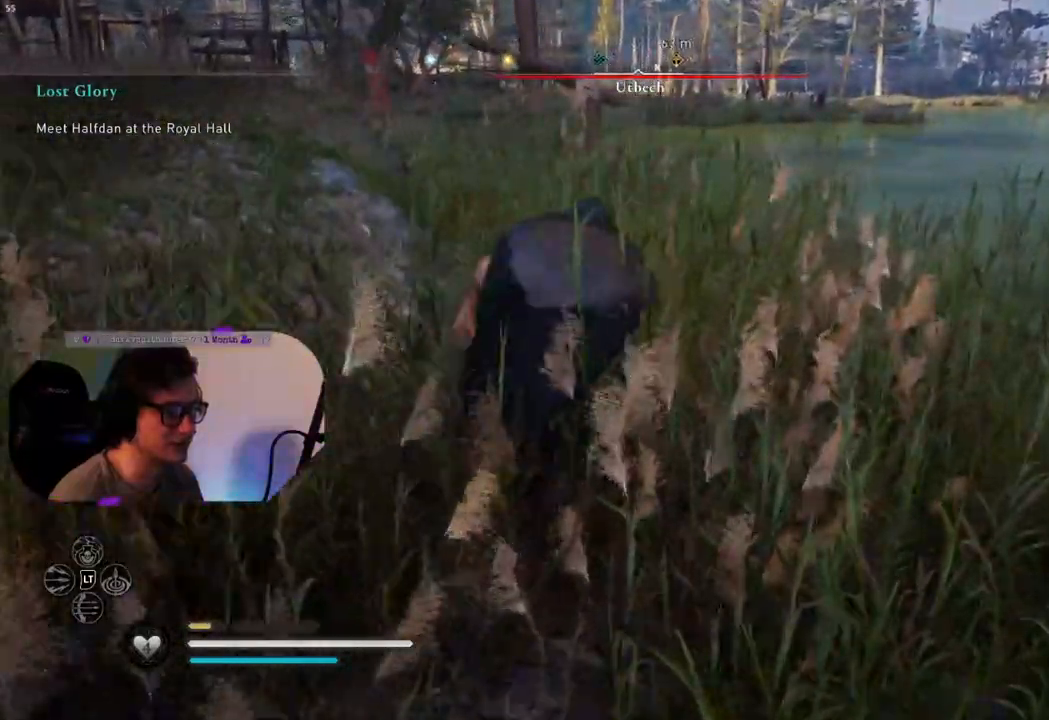
{"buttons": [], "left_stick": "up", "right_stick": "left", "events": [[117, "CIRCLE", "up"], [367, "right_stick", "left"]]}
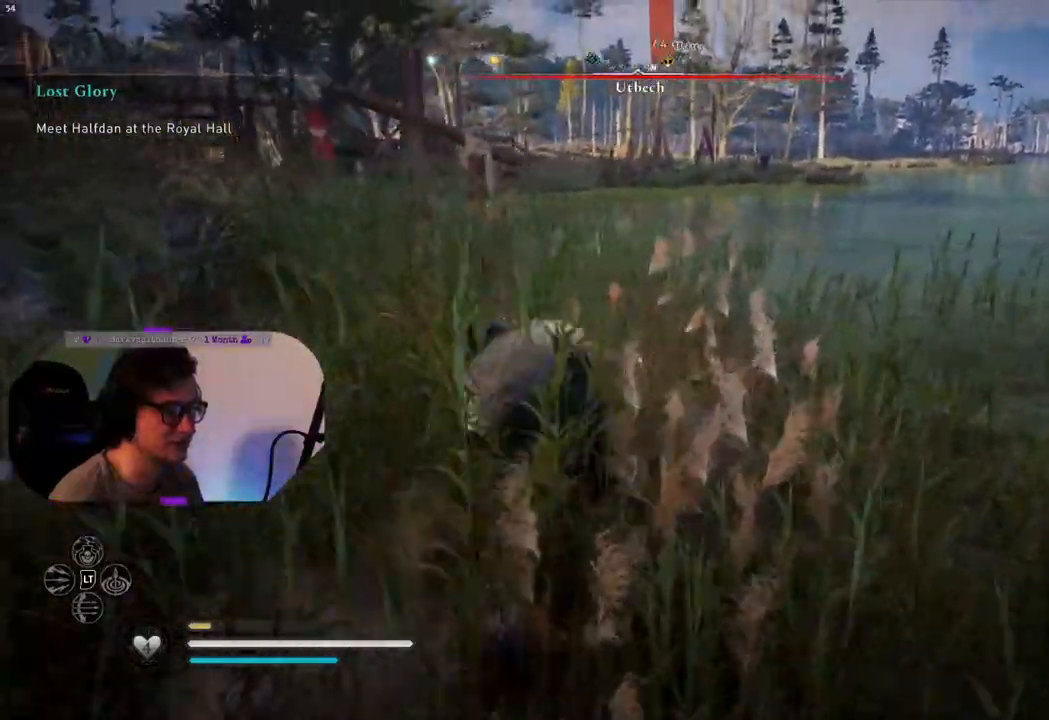
{"buttons": [], "left_stick": "up", "right_stick": "left", "events": []}
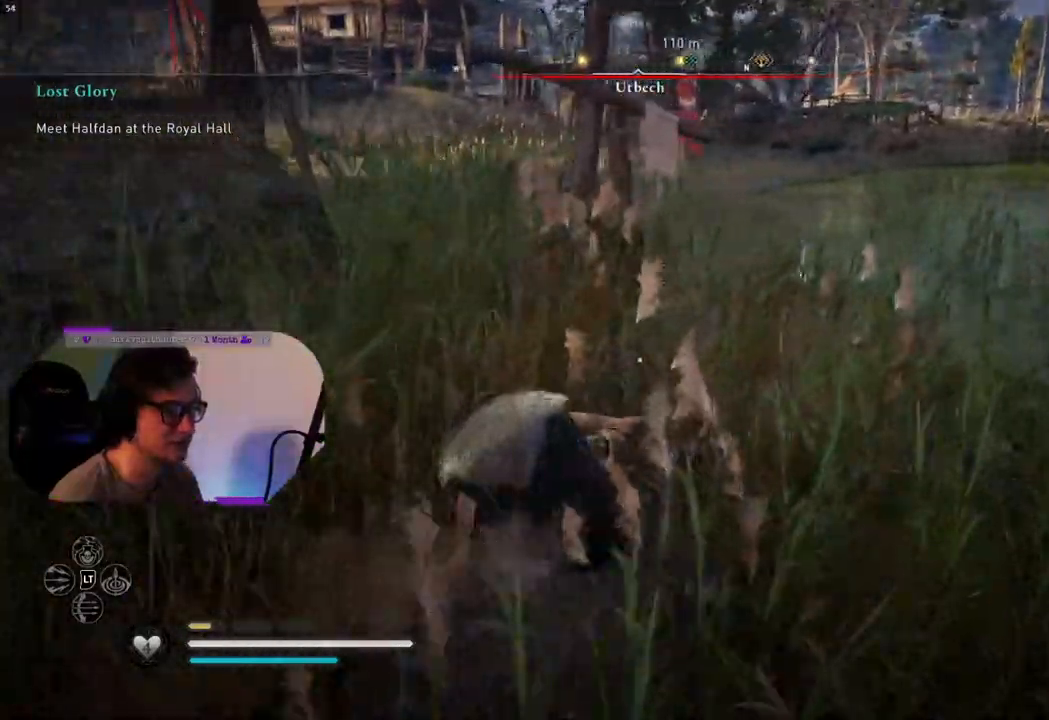
{"buttons": [], "left_stick": "up", "right_stick": "center", "events": [[33, "right_stick", "center"]]}
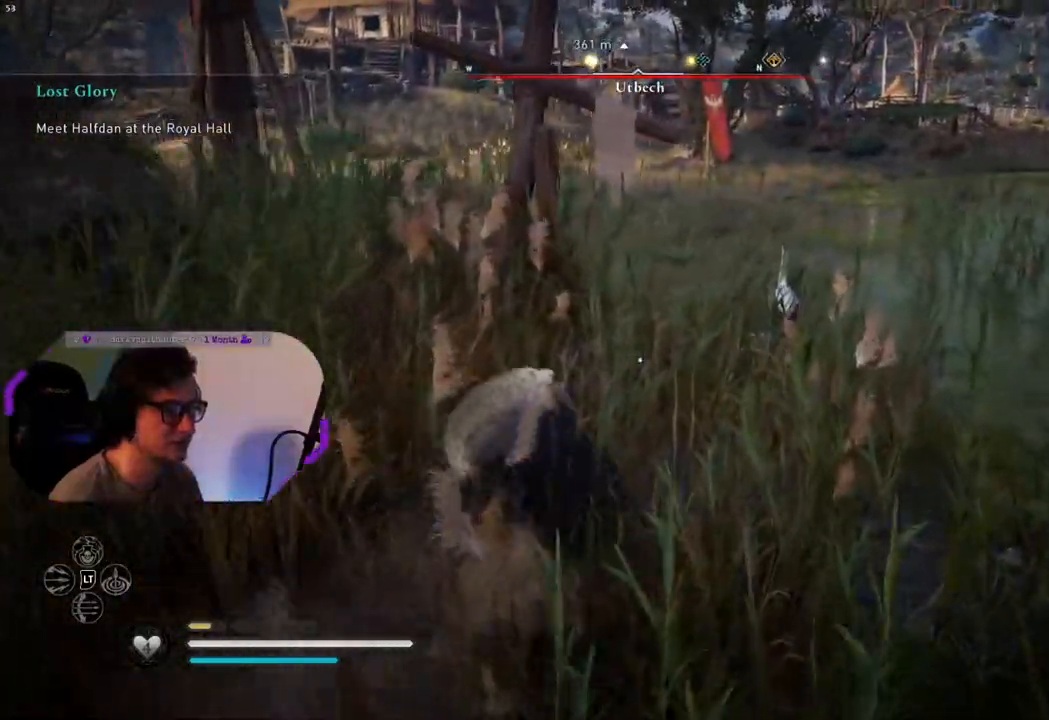
{"buttons": [], "left_stick": "up", "right_stick": "right", "events": [[500, "right_stick", "right"]]}
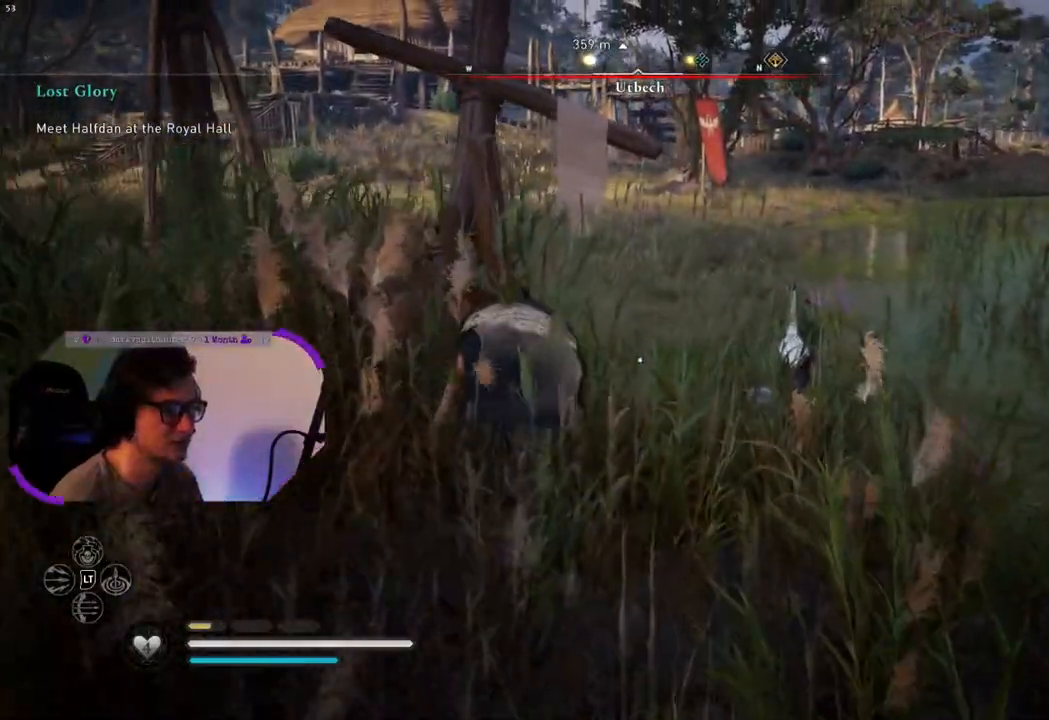
{"buttons": [], "left_stick": "up", "right_stick": "center", "events": [[500, "right_stick", "center"]]}
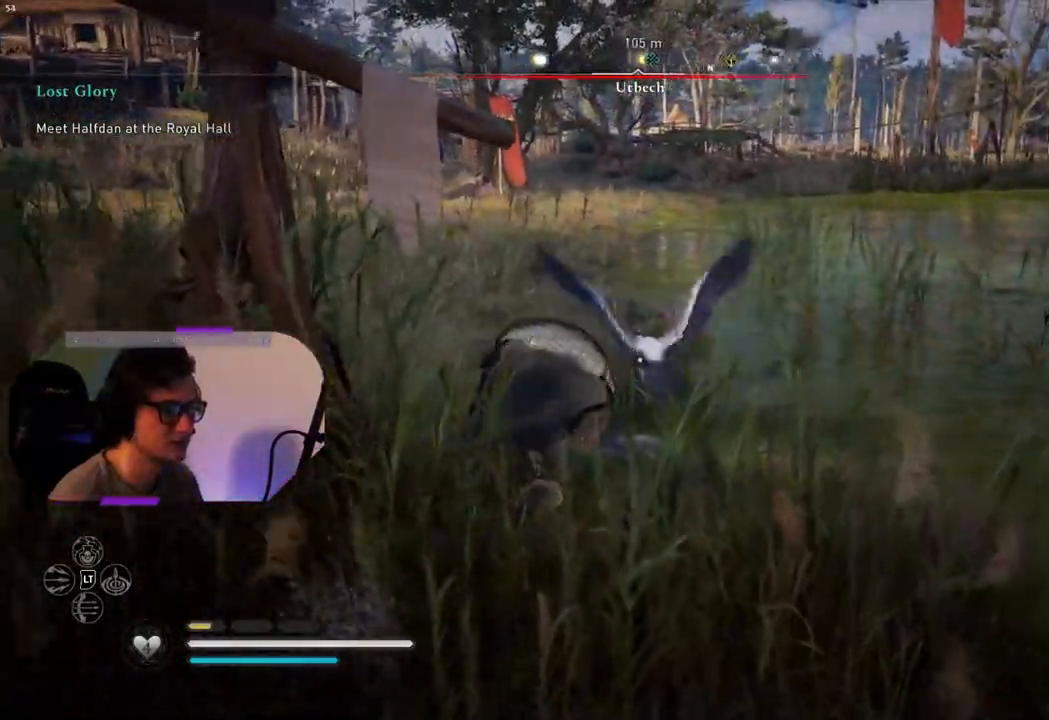
{"buttons": [], "left_stick": "up", "right_stick": "right", "events": [[283, "right_stick", "right"]]}
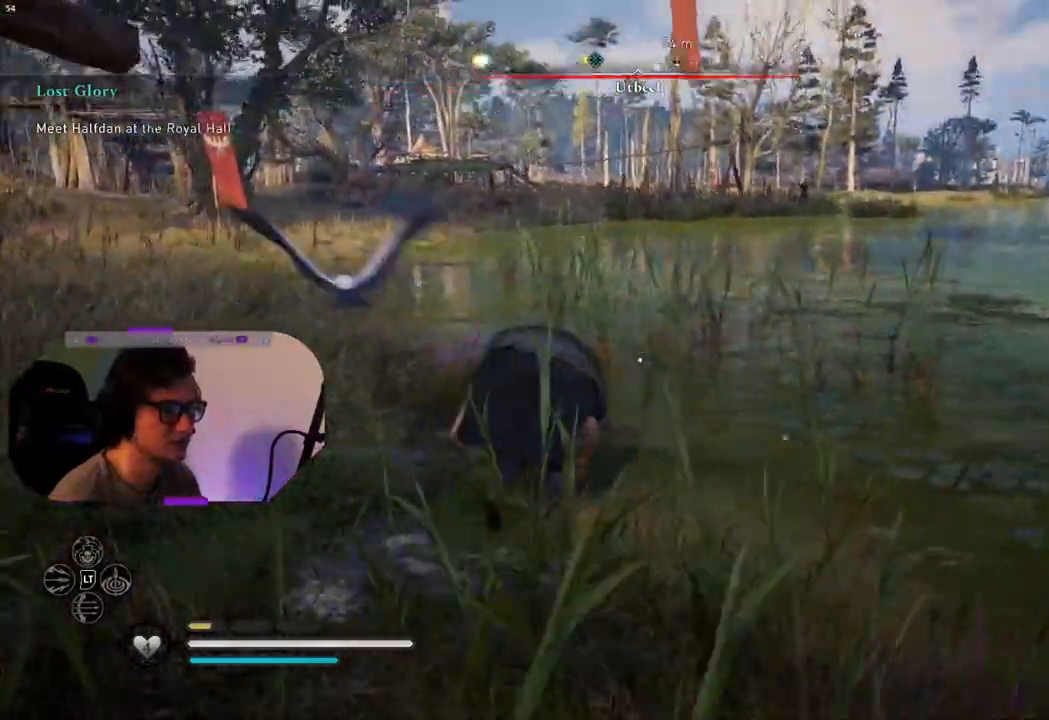
{"buttons": ["L3"], "left_stick": "up", "right_stick": "center", "events": [[100, "right_stick", "center"], [400, "L3", "down"]]}
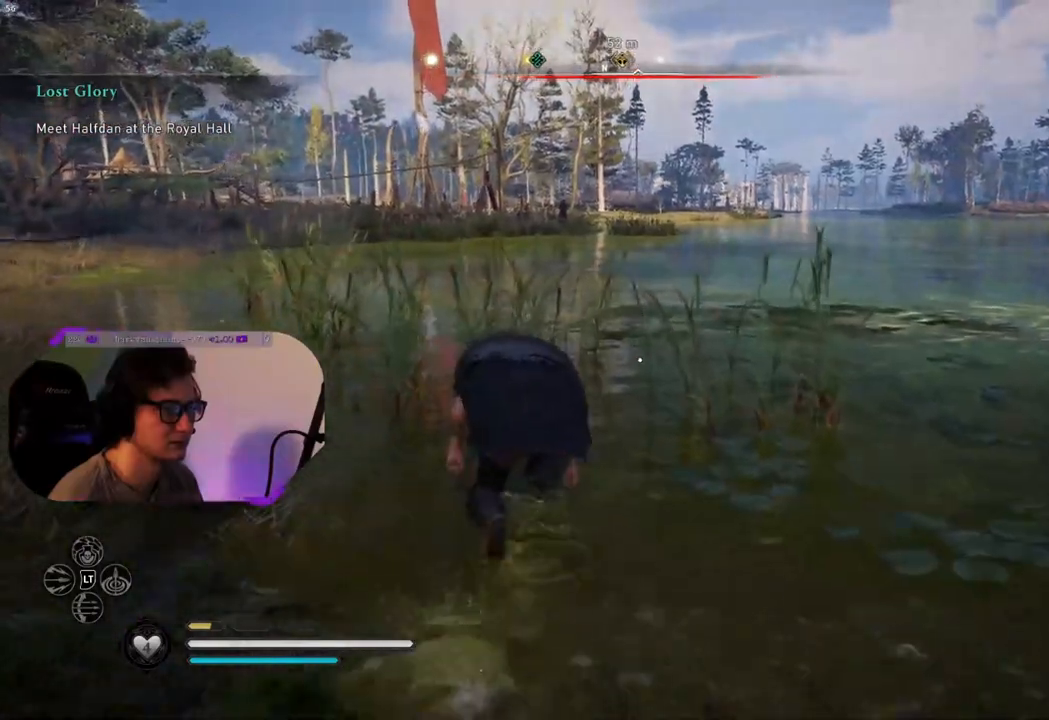
{"buttons": [], "left_stick": "up", "right_stick": "left", "events": [[50, "L3", "up"], [383, "right_stick", "left"]]}
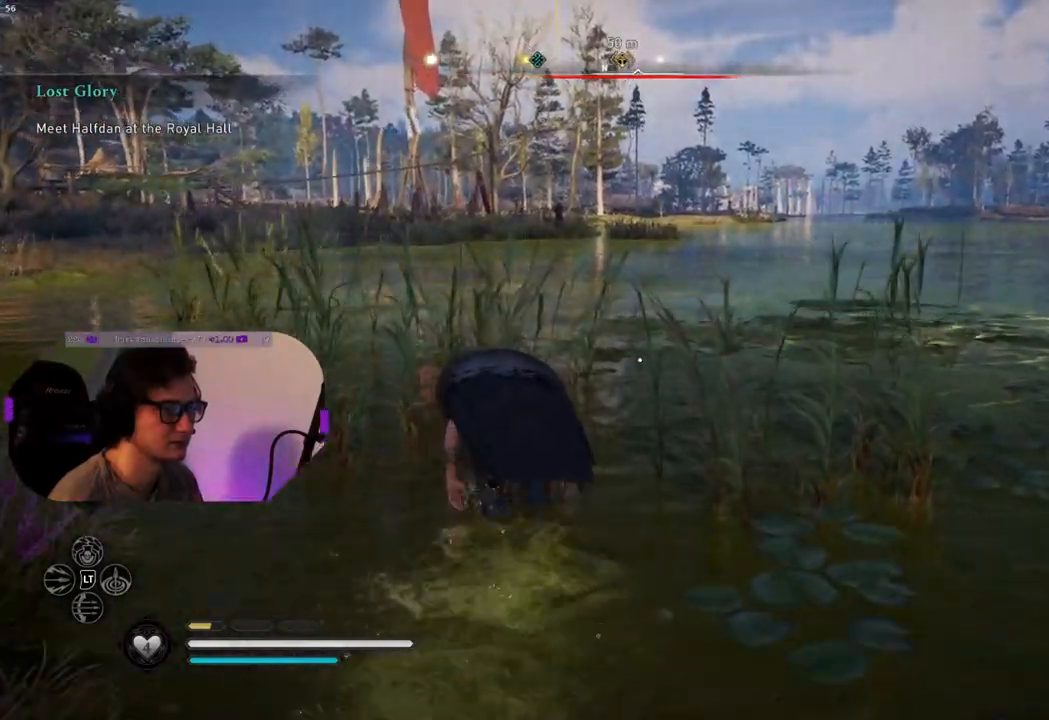
{"buttons": [], "left_stick": "up", "right_stick": "left", "events": []}